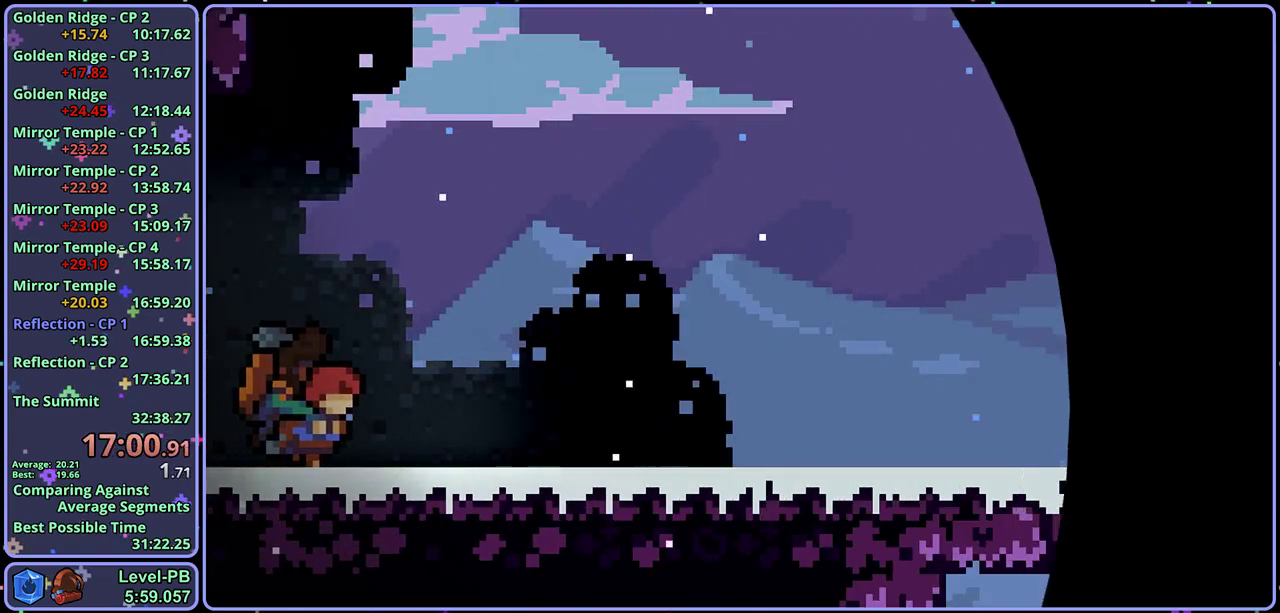
Gameplay with a controller (PlayStation layout); each line is a JSON object with the inputs held at the frame after it. "events" lists button and stick changes between this image and that frame as [ms after this image, input, new state], when the widget could be followed in between. Not read: right_stick.
{"buttons": ["CROSS"], "left_stick": "center", "events": [[350, "R2", "down"], [417, "DPAD_DOWN", "down"], [483, "DPAD_DOWN", "up"], [500, "CROSS", "down"], [500, "R2", "up"]]}
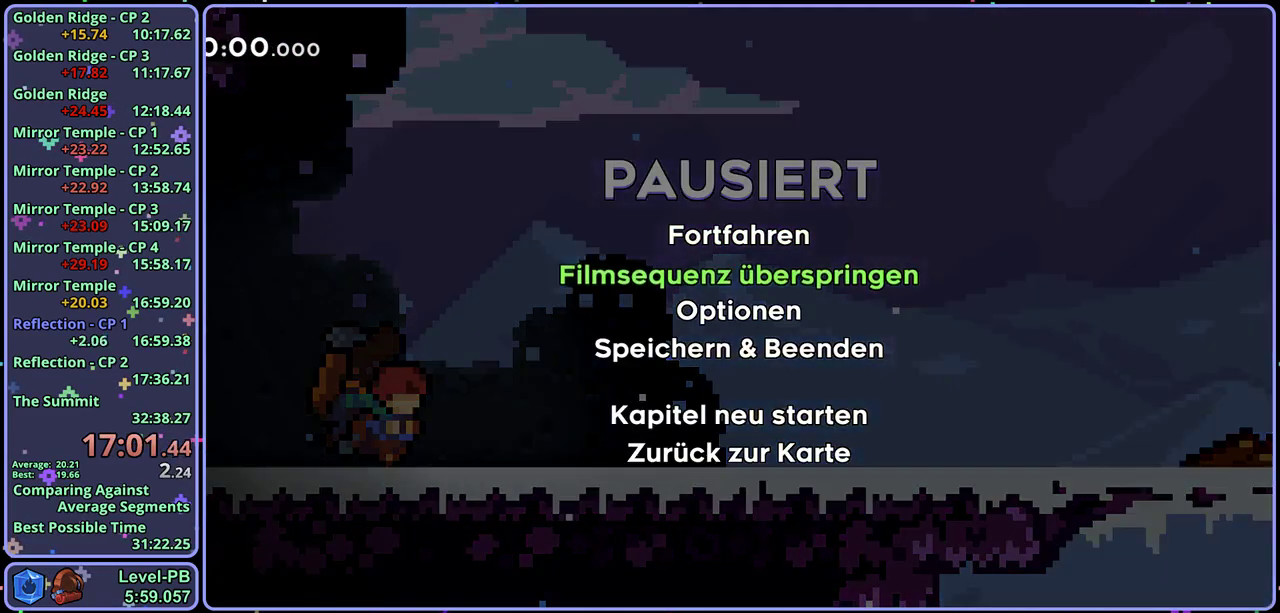
{"buttons": [], "left_stick": "center", "events": [[83, "CROSS", "up"]]}
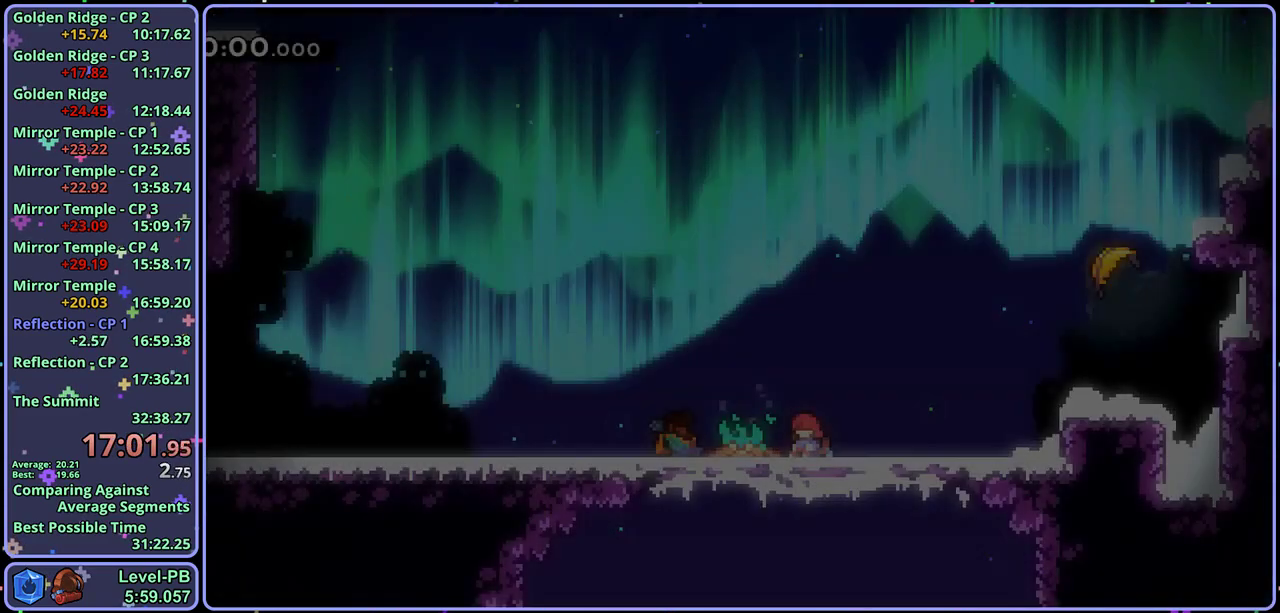
{"buttons": ["R1"], "left_stick": "up-right", "events": [[50, "left_stick", "up-right"], [350, "CROSS", "down"], [483, "CROSS", "up"], [500, "R1", "down"]]}
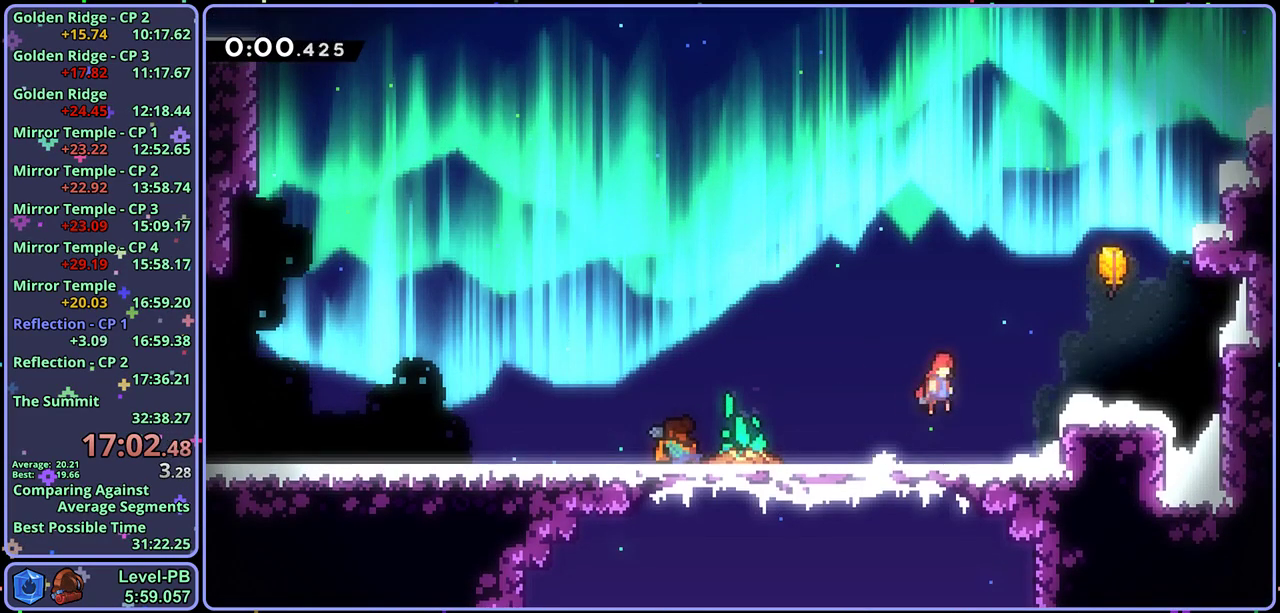
{"buttons": [], "left_stick": "up-left", "events": [[117, "R1", "up"], [317, "left_stick", "up"], [400, "left_stick", "up-left"]]}
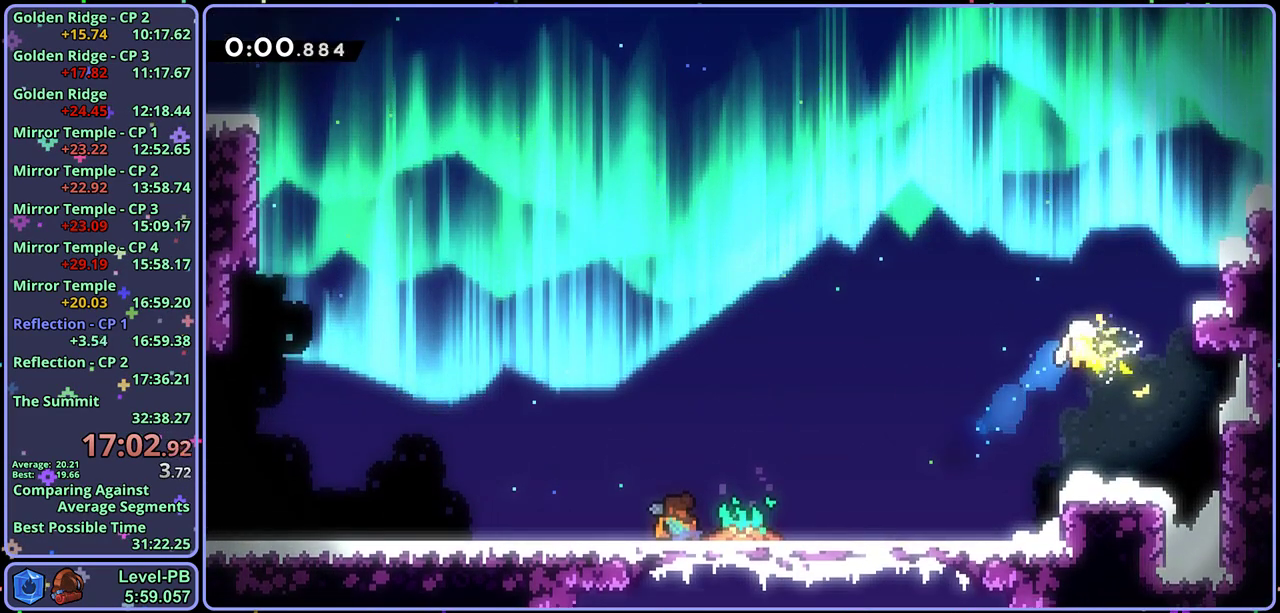
{"buttons": [], "left_stick": "up-left", "events": []}
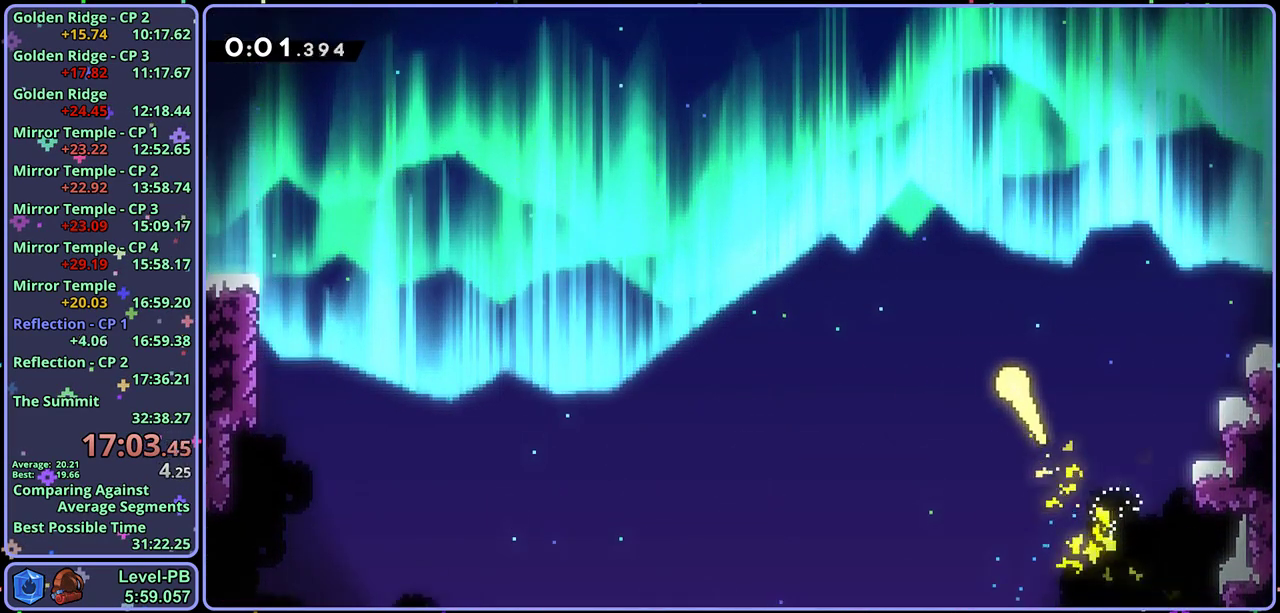
{"buttons": [], "left_stick": "up-left", "events": []}
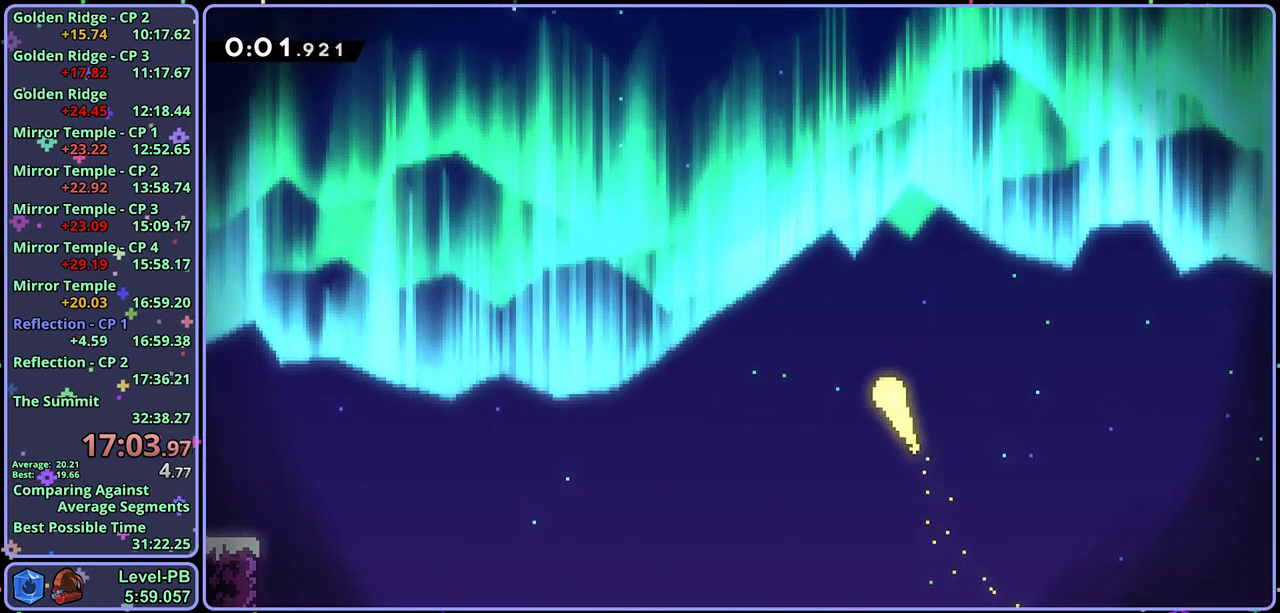
{"buttons": [], "left_stick": "up-left", "events": []}
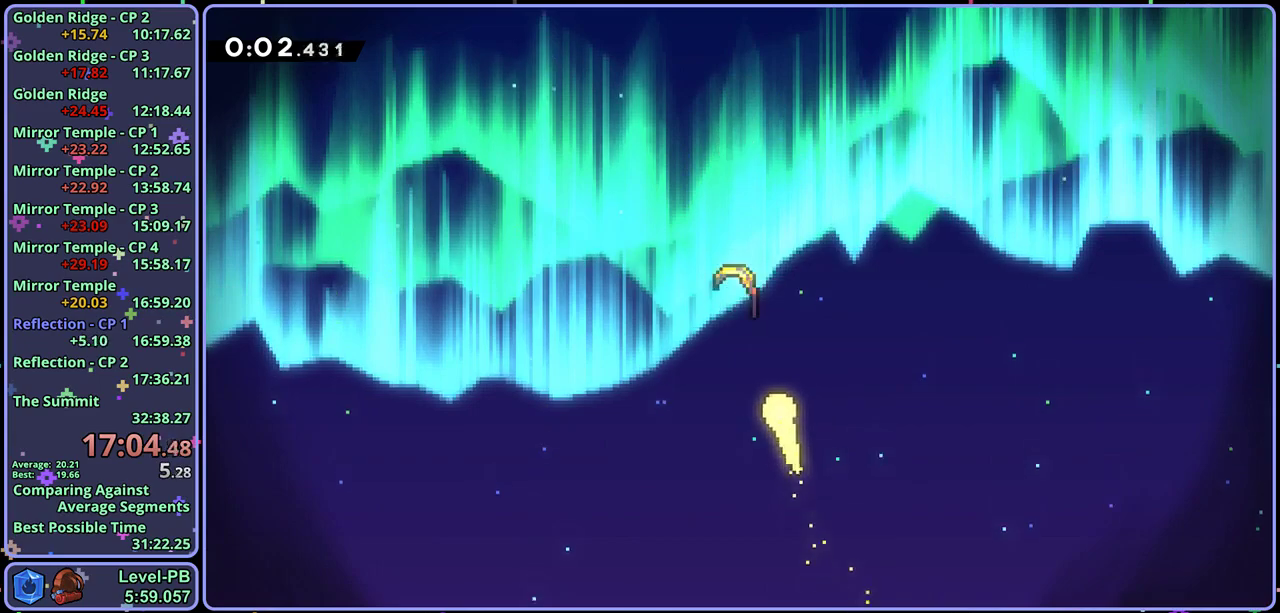
{"buttons": [], "left_stick": "up-left", "events": []}
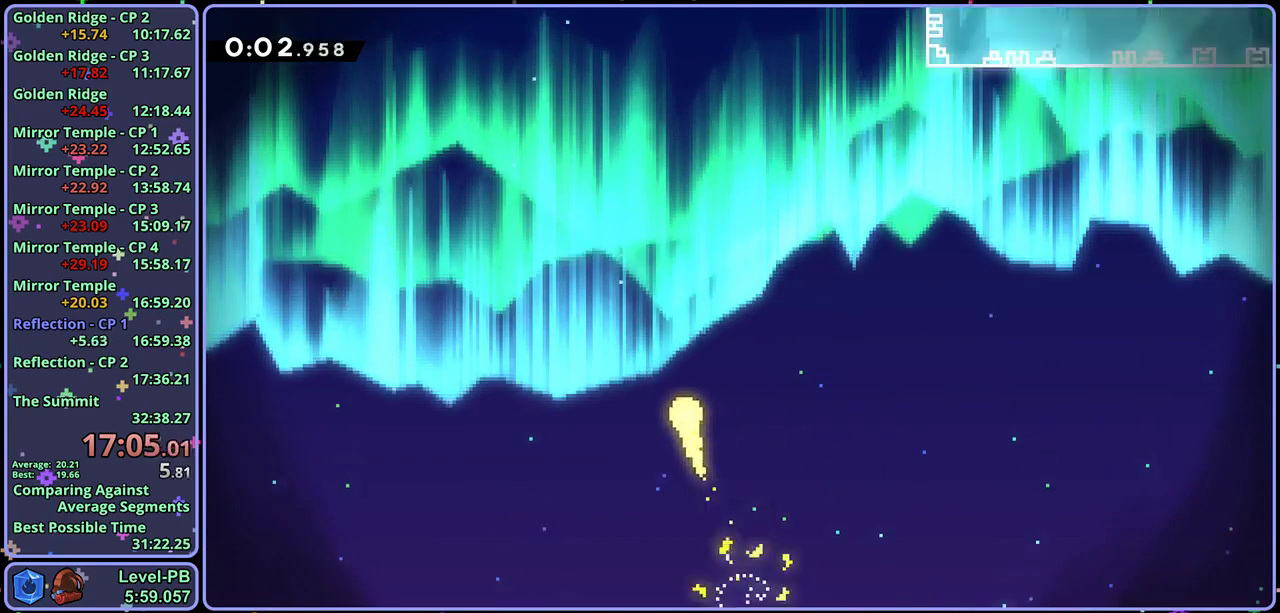
{"buttons": [], "left_stick": "up-left", "events": []}
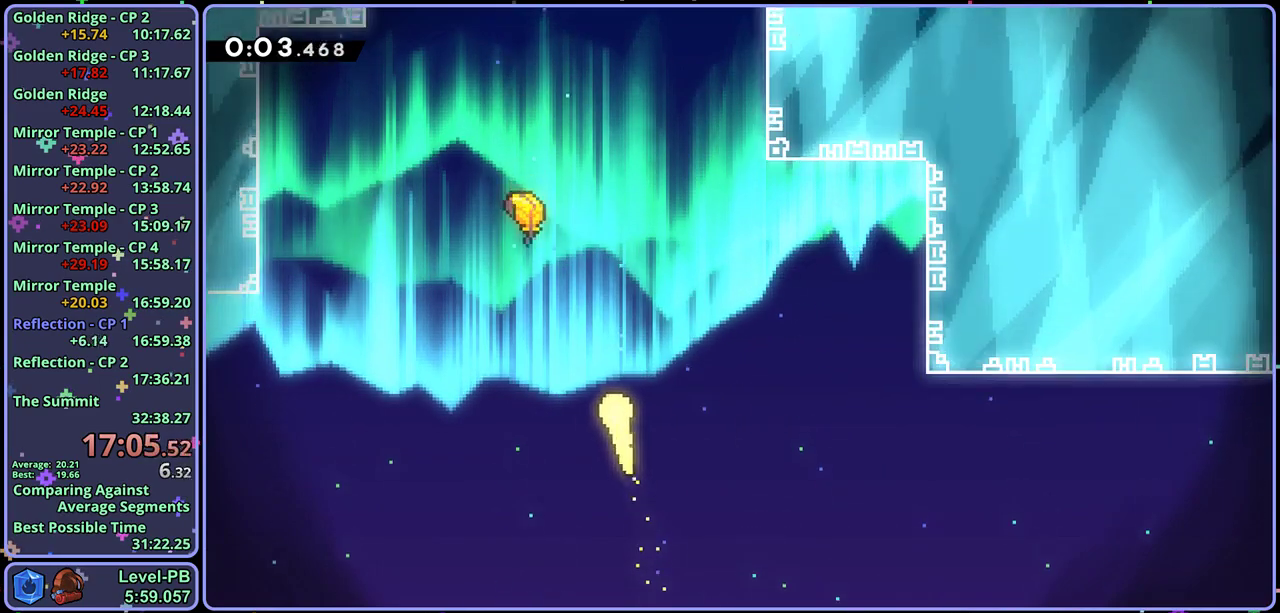
{"buttons": [], "left_stick": "up", "events": [[417, "left_stick", "up"]]}
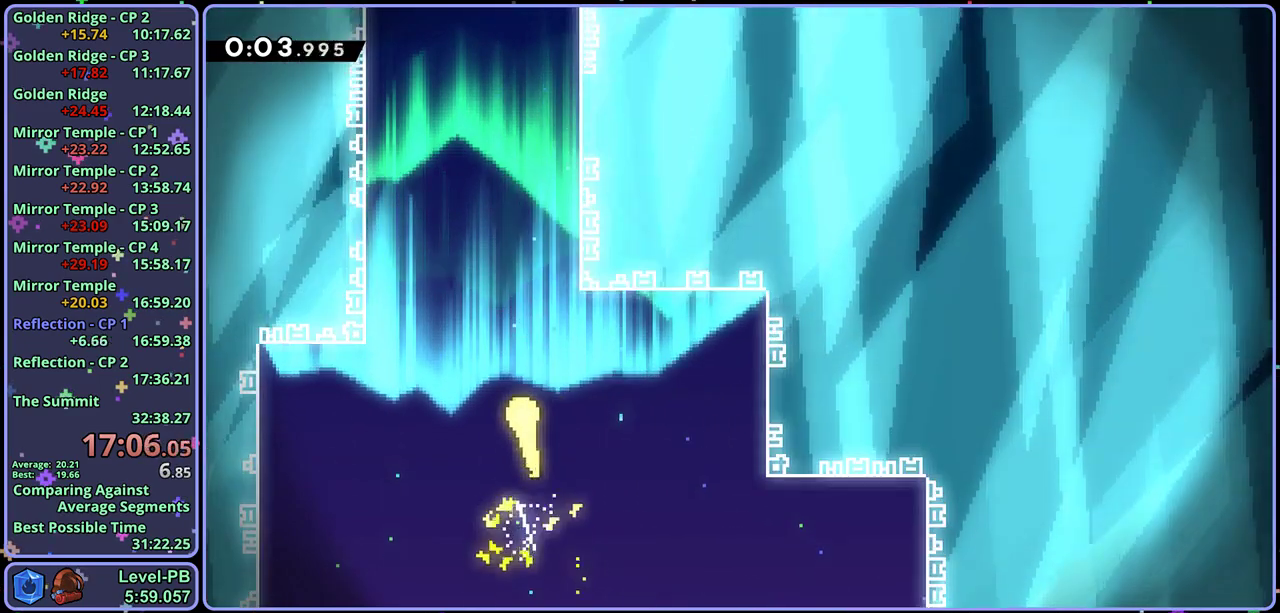
{"buttons": [], "left_stick": "up", "events": []}
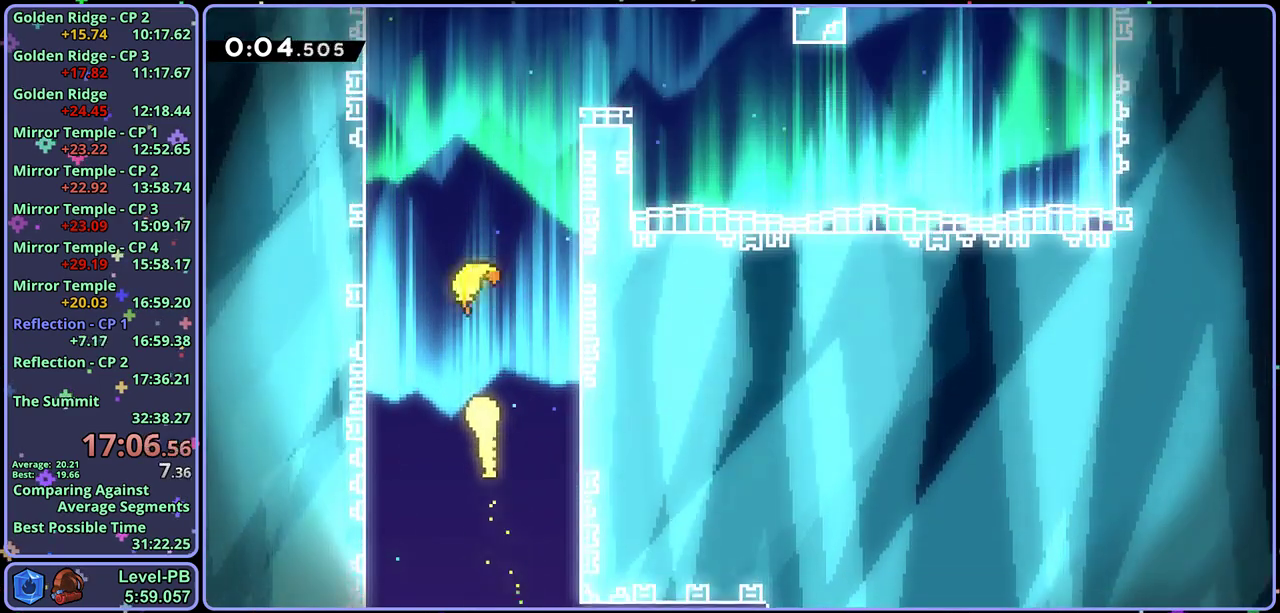
{"buttons": [], "left_stick": "up-right", "events": [[417, "left_stick", "up-right"]]}
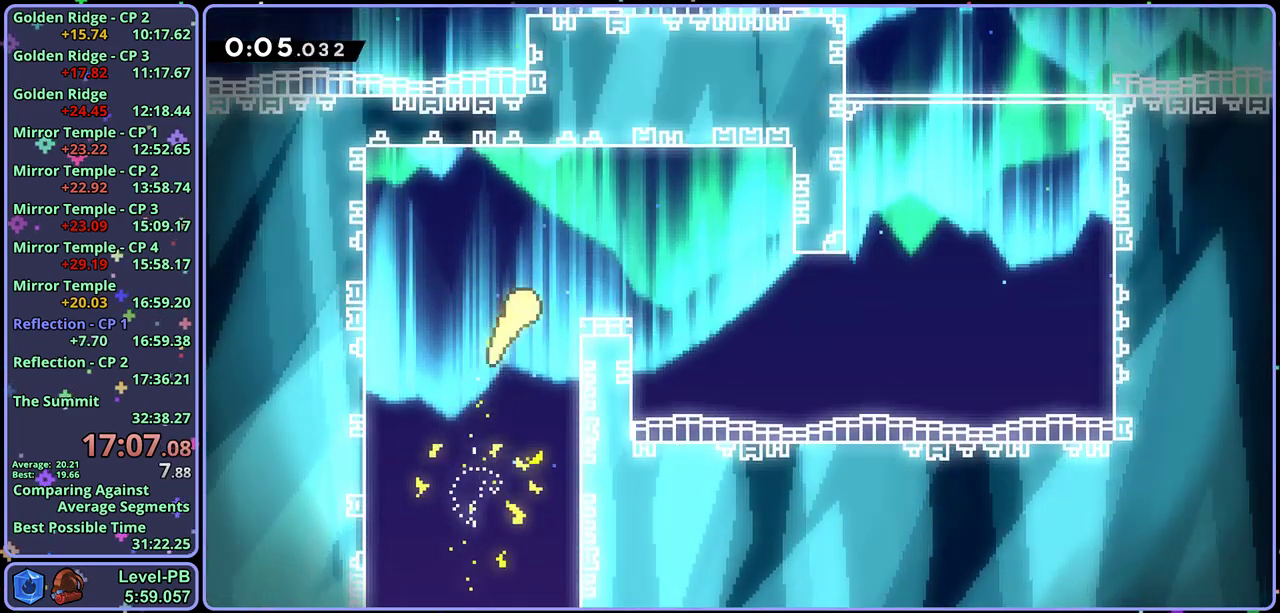
{"buttons": [], "left_stick": "up-right", "events": [[50, "left_stick", "right"], [433, "left_stick", "up-right"]]}
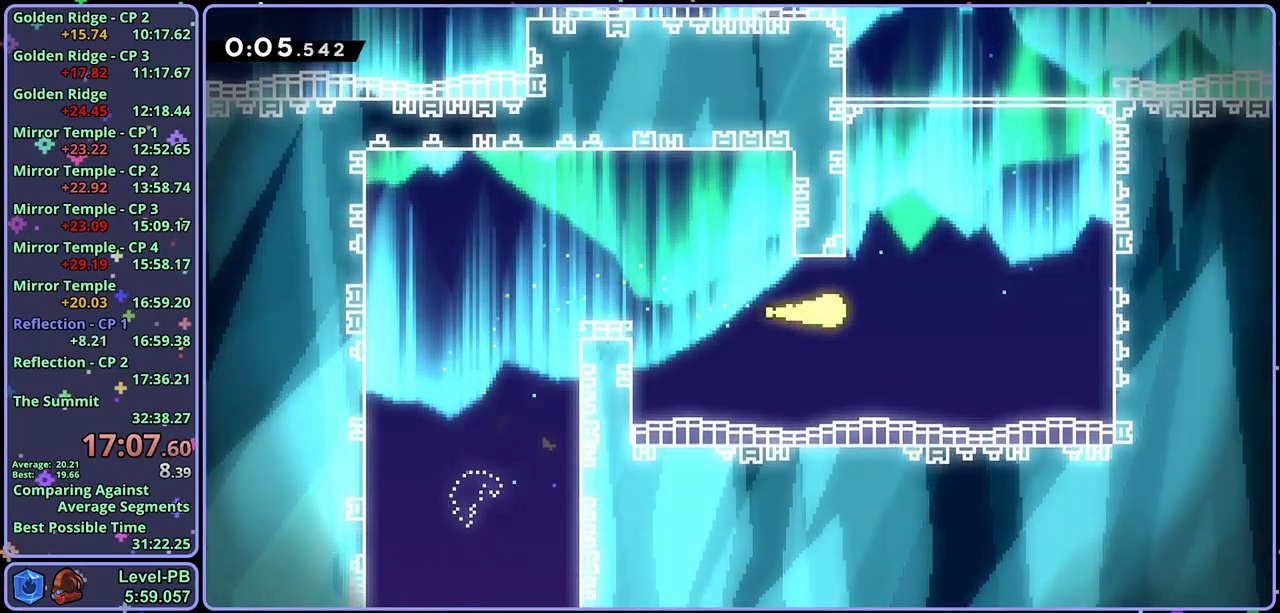
{"buttons": [], "left_stick": "up", "events": [[17, "left_stick", "up"]]}
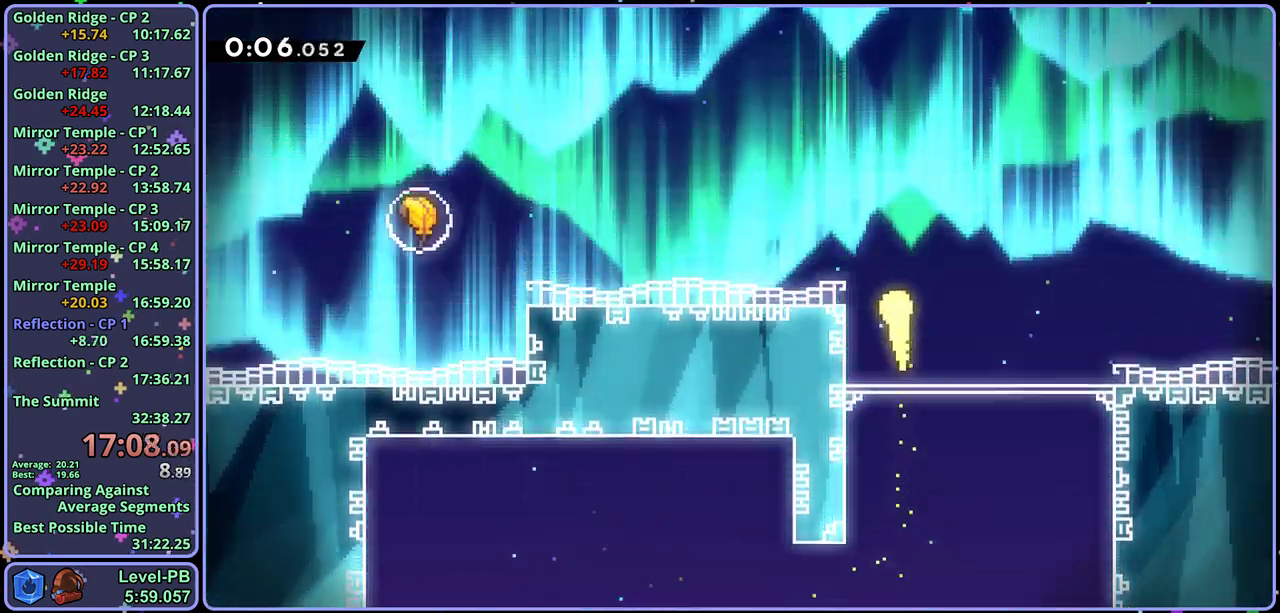
{"buttons": [], "left_stick": "up", "events": []}
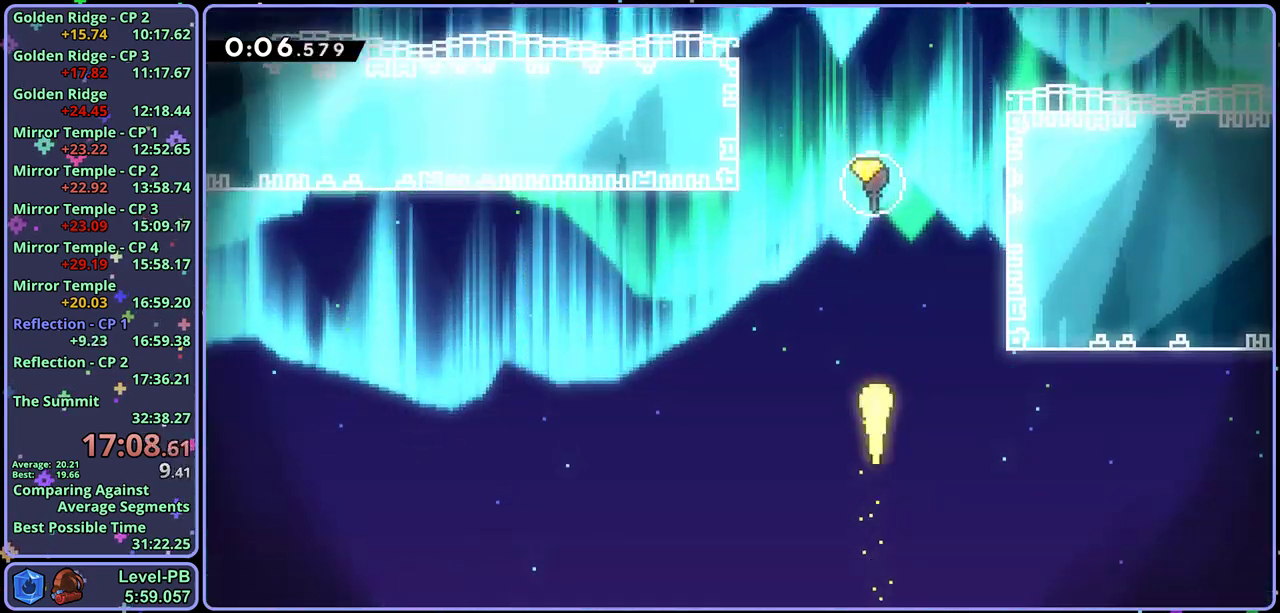
{"buttons": [], "left_stick": "up", "events": [[83, "R1", "down"], [200, "R1", "up"]]}
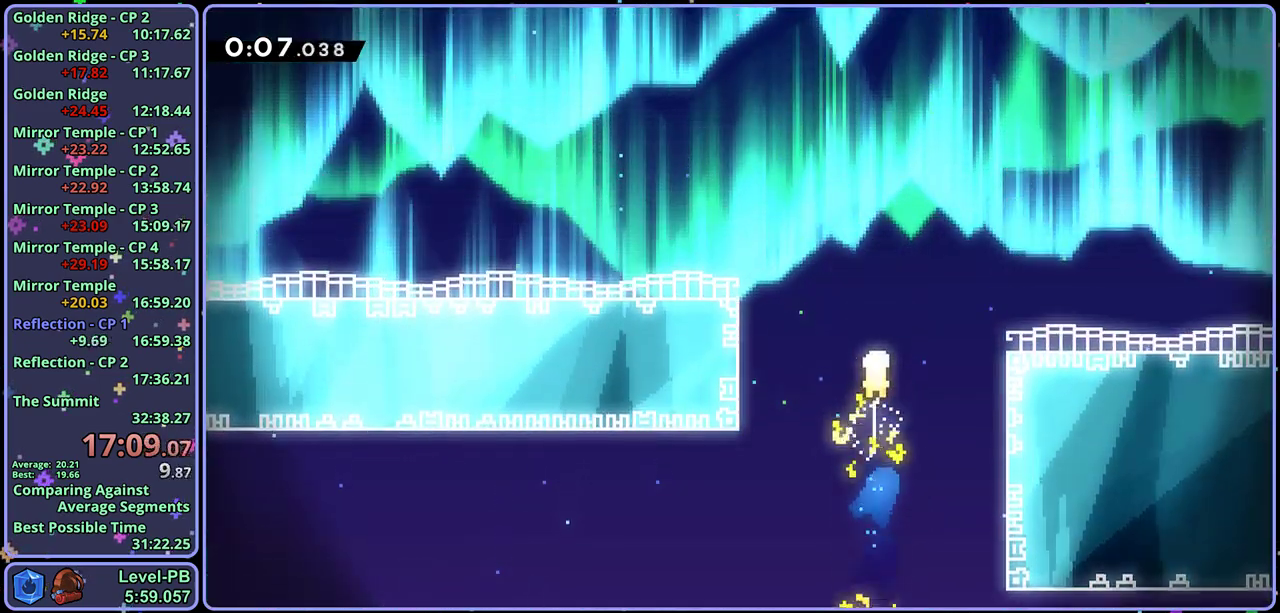
{"buttons": [], "left_stick": "up-left", "events": [[133, "left_stick", "up-left"]]}
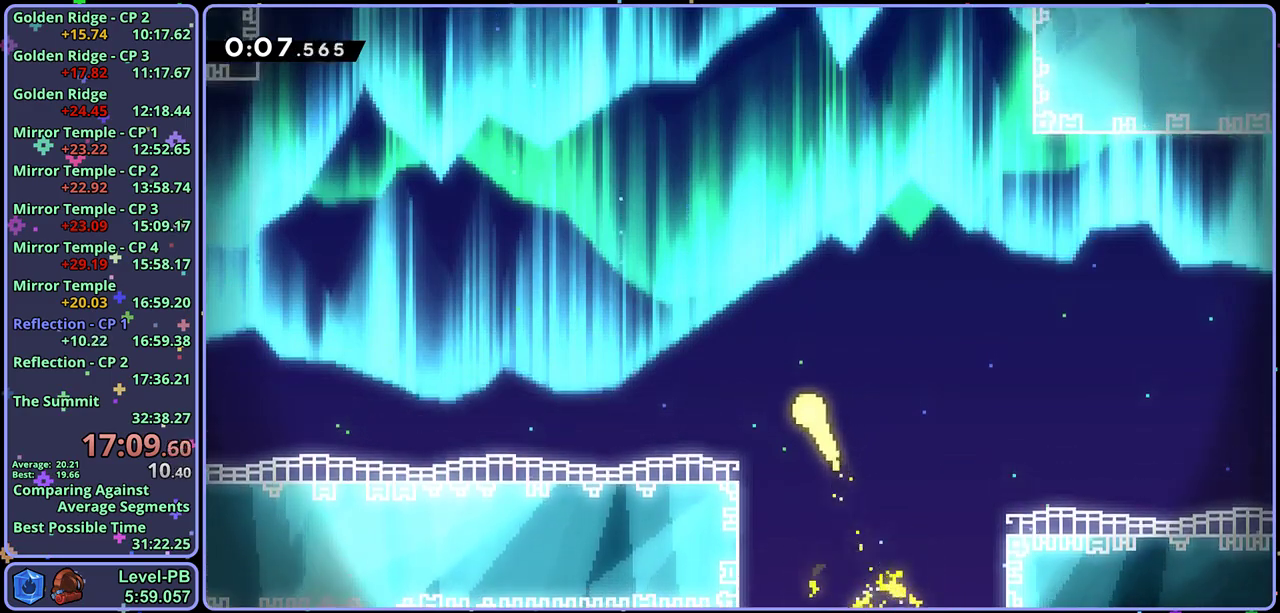
{"buttons": [], "left_stick": "up-left", "events": []}
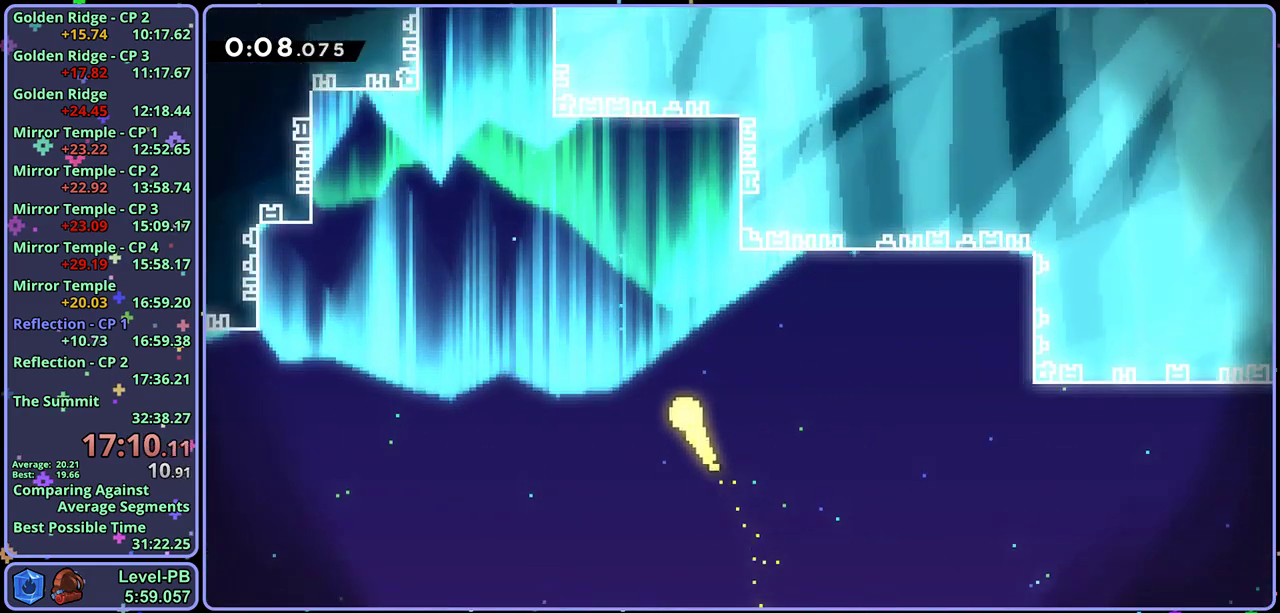
{"buttons": [], "left_stick": "up", "events": [[500, "left_stick", "up"]]}
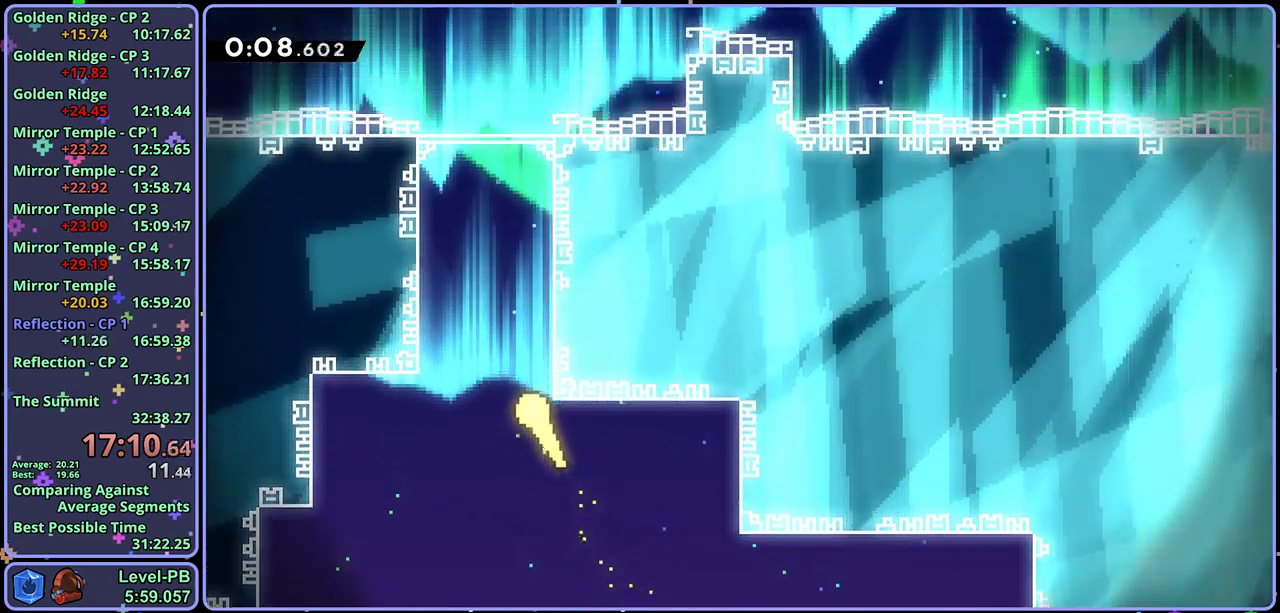
{"buttons": [], "left_stick": "up", "events": []}
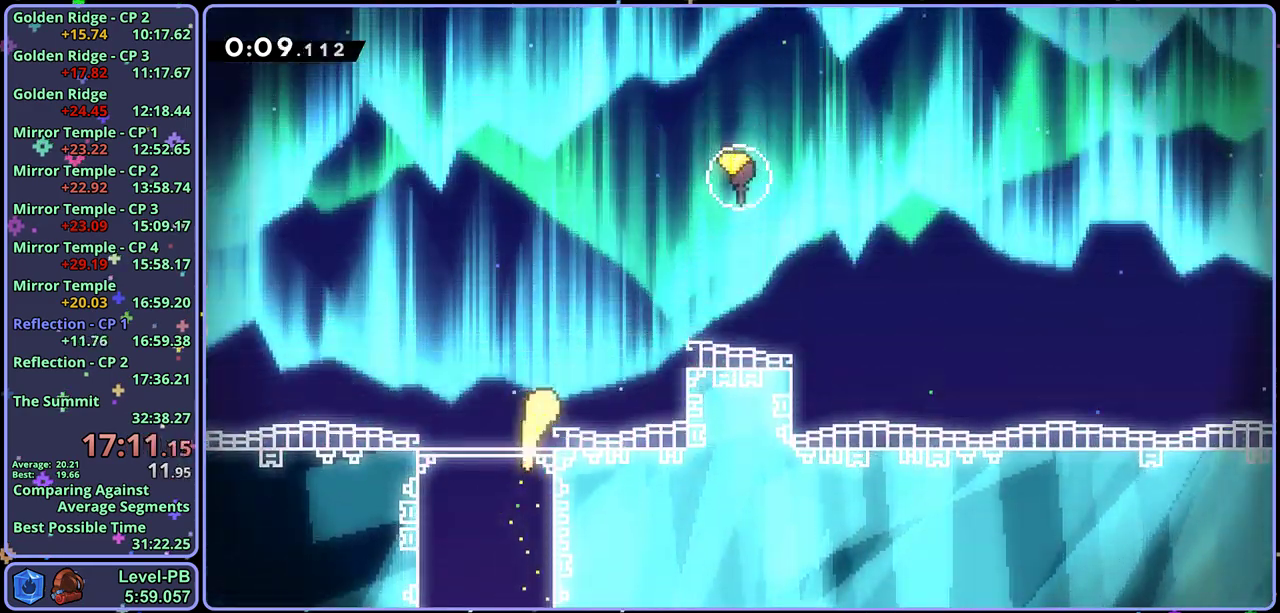
{"buttons": [], "left_stick": "up", "events": [[50, "left_stick", "up-right"], [267, "R1", "down"], [383, "R1", "up"], [450, "left_stick", "up"]]}
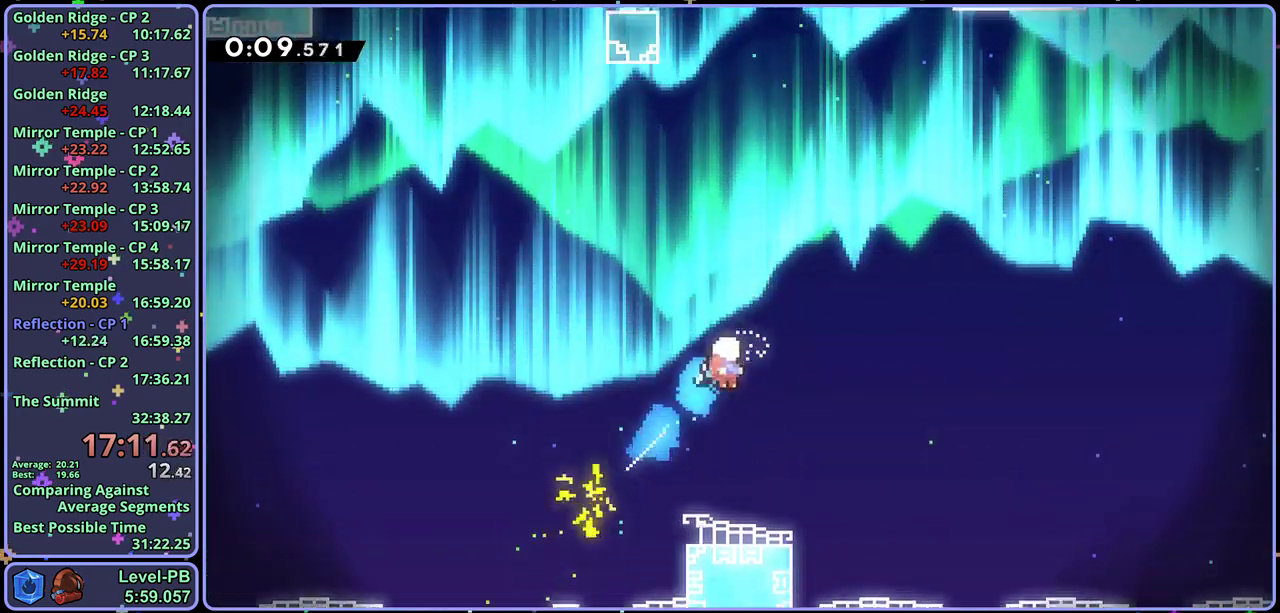
{"buttons": [], "left_stick": "up", "events": []}
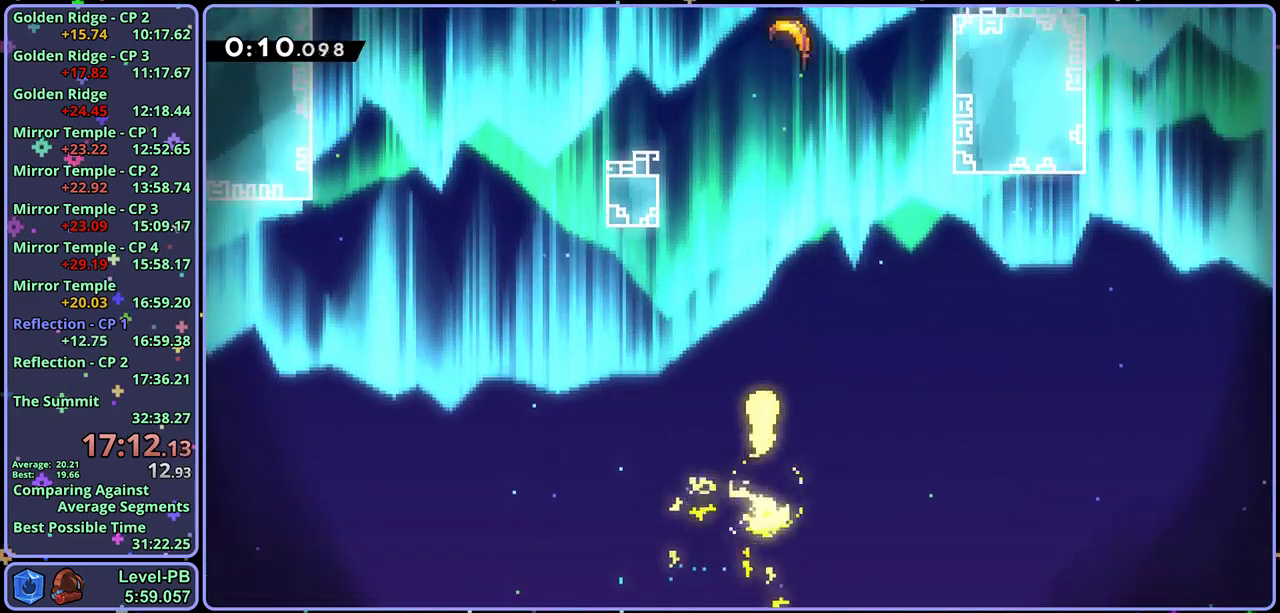
{"buttons": [], "left_stick": "up", "events": []}
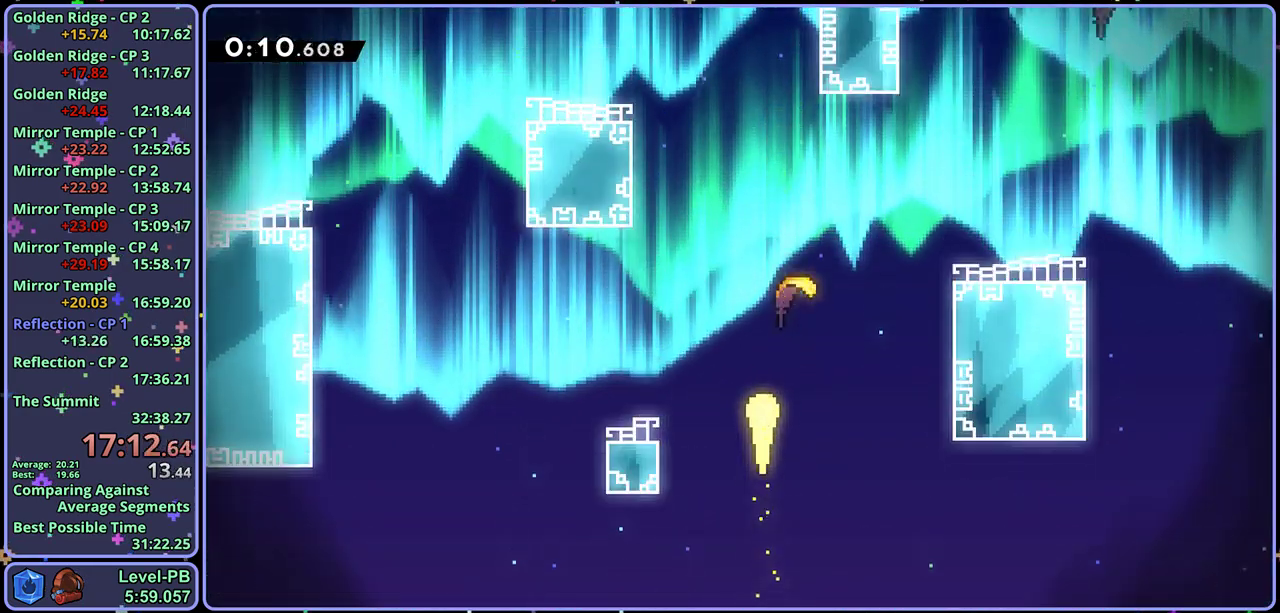
{"buttons": [], "left_stick": "up", "events": []}
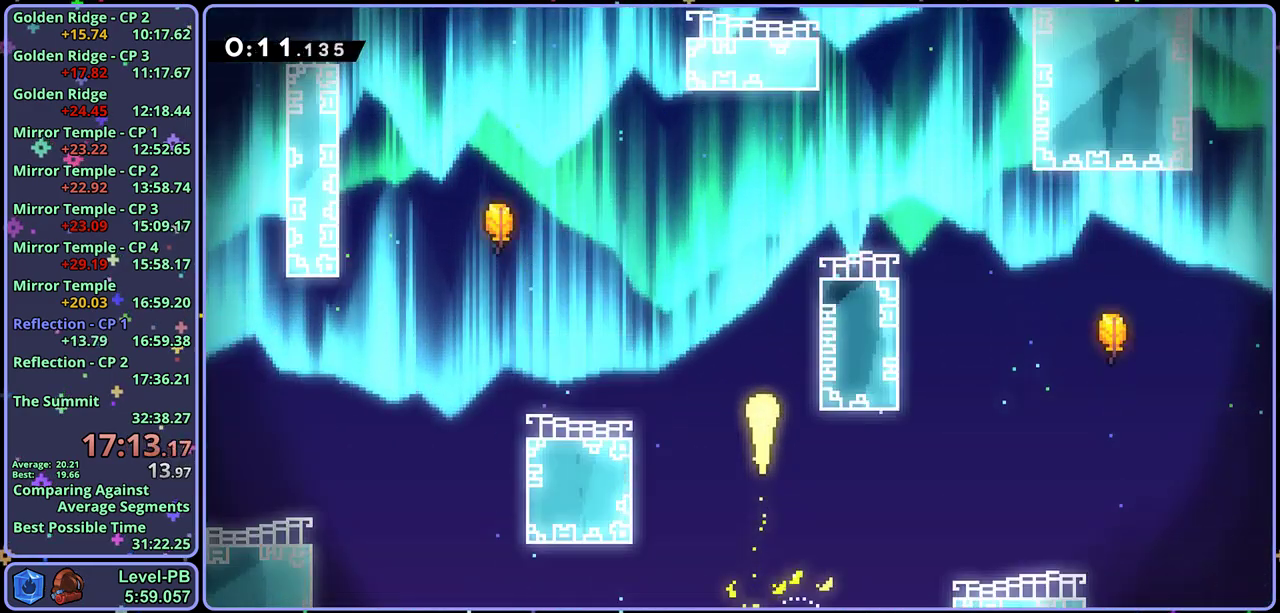
{"buttons": [], "left_stick": "up", "events": [[200, "left_stick", "up-right"], [450, "left_stick", "up"]]}
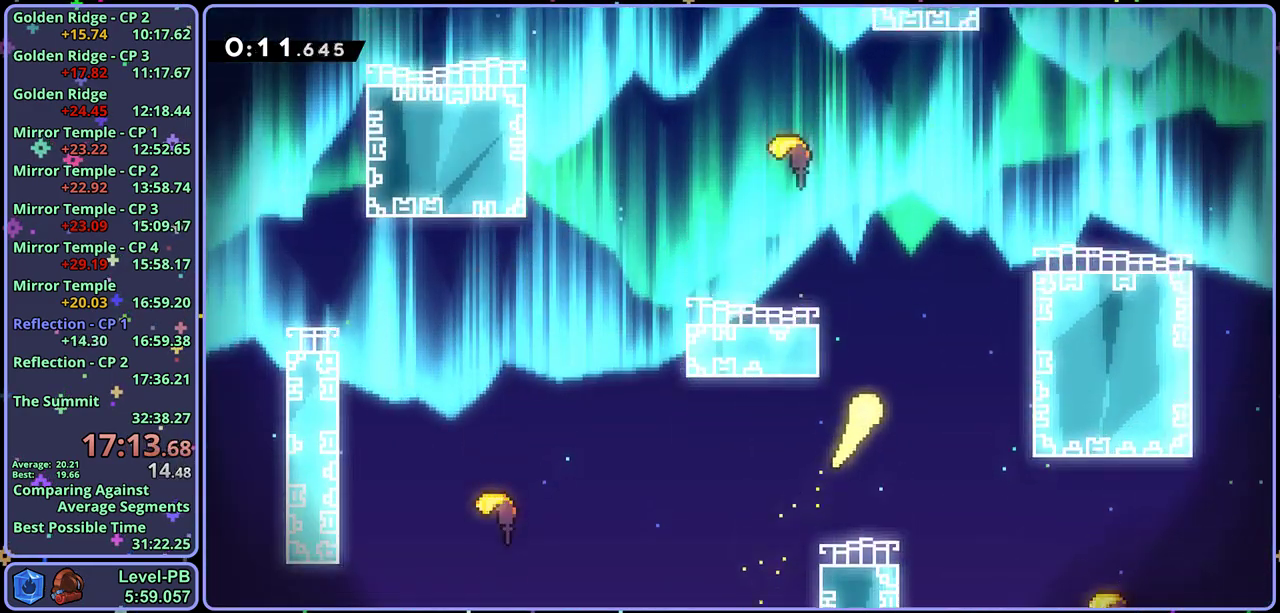
{"buttons": [], "left_stick": "up", "events": []}